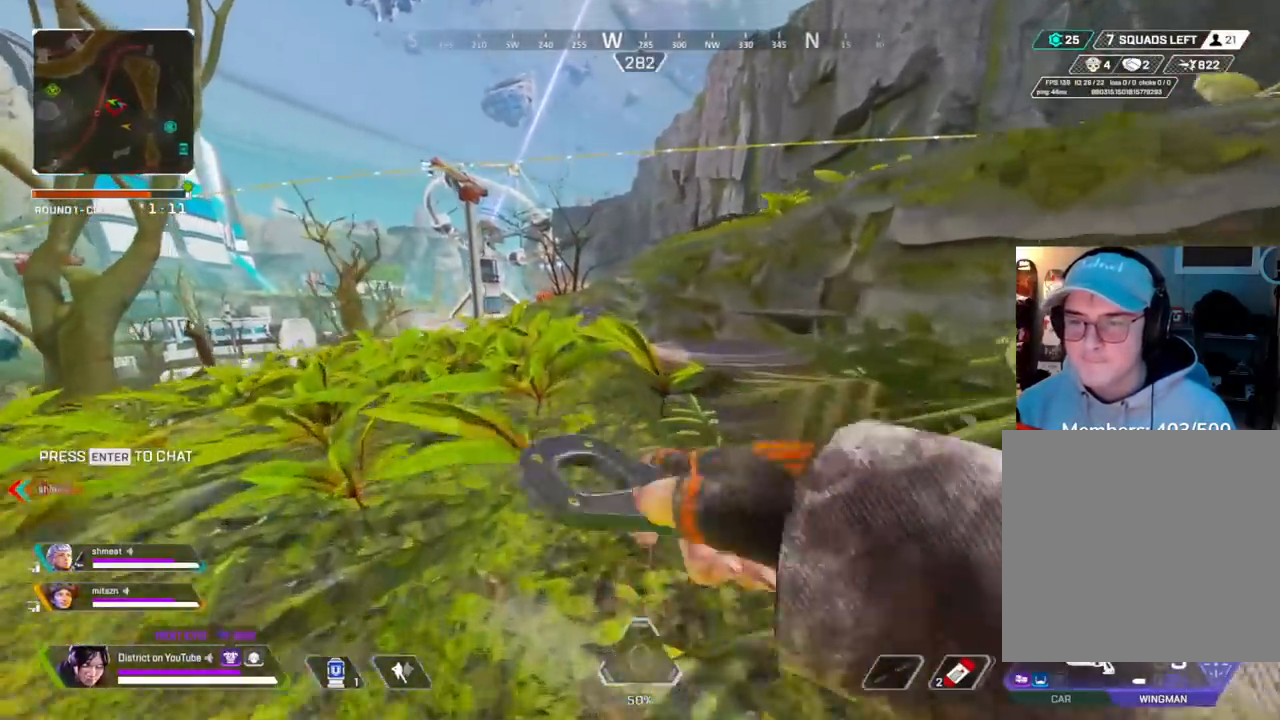
Gameplay with a controller (Xbox layout); each line is a JSON object with the inputs held at the frame after it. "events" lists button and stick changes between this image and that frame as [ms after this image, input, new state], when the widget could be followed in between.
{"buttons": ["Y"], "left_stick": "up", "right_stick": "center", "events": [[350, "Y", "down"]]}
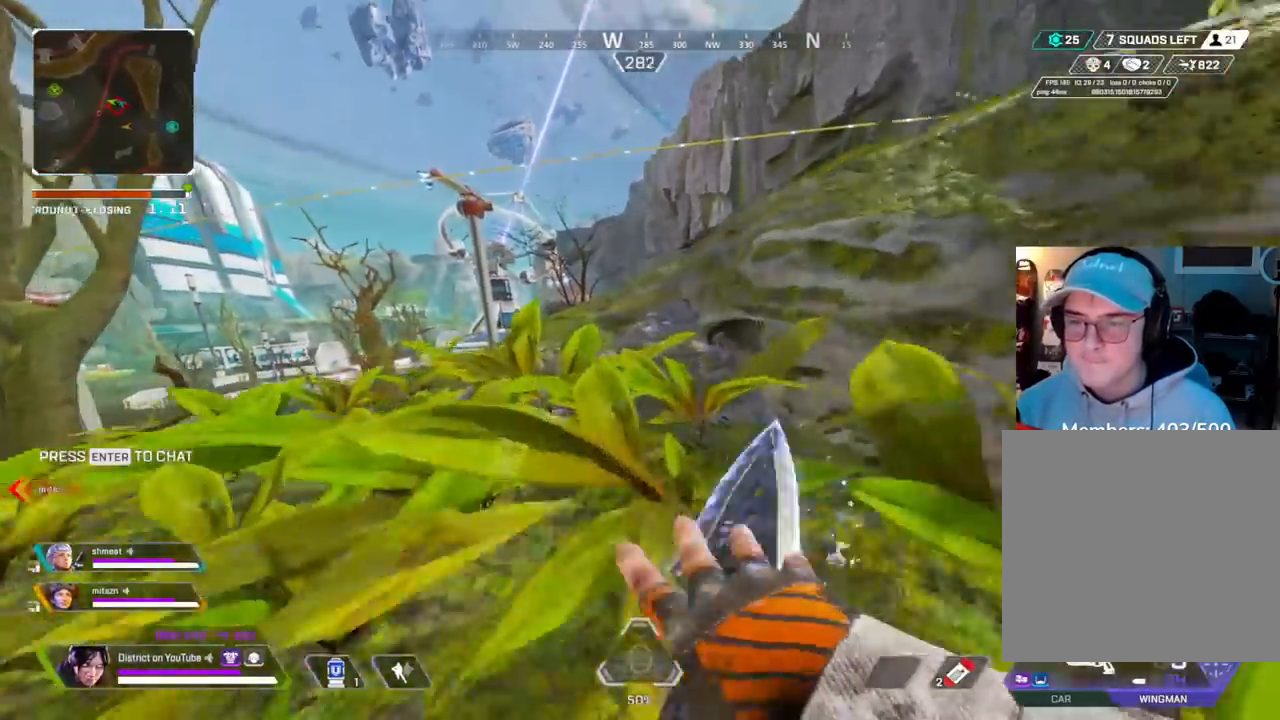
{"buttons": [], "left_stick": "up-right", "right_stick": "center", "events": [[150, "A", "down"], [150, "L3", "down"], [317, "A", "up"], [317, "L3", "up"], [350, "Y", "up"], [483, "left_stick", "up-right"]]}
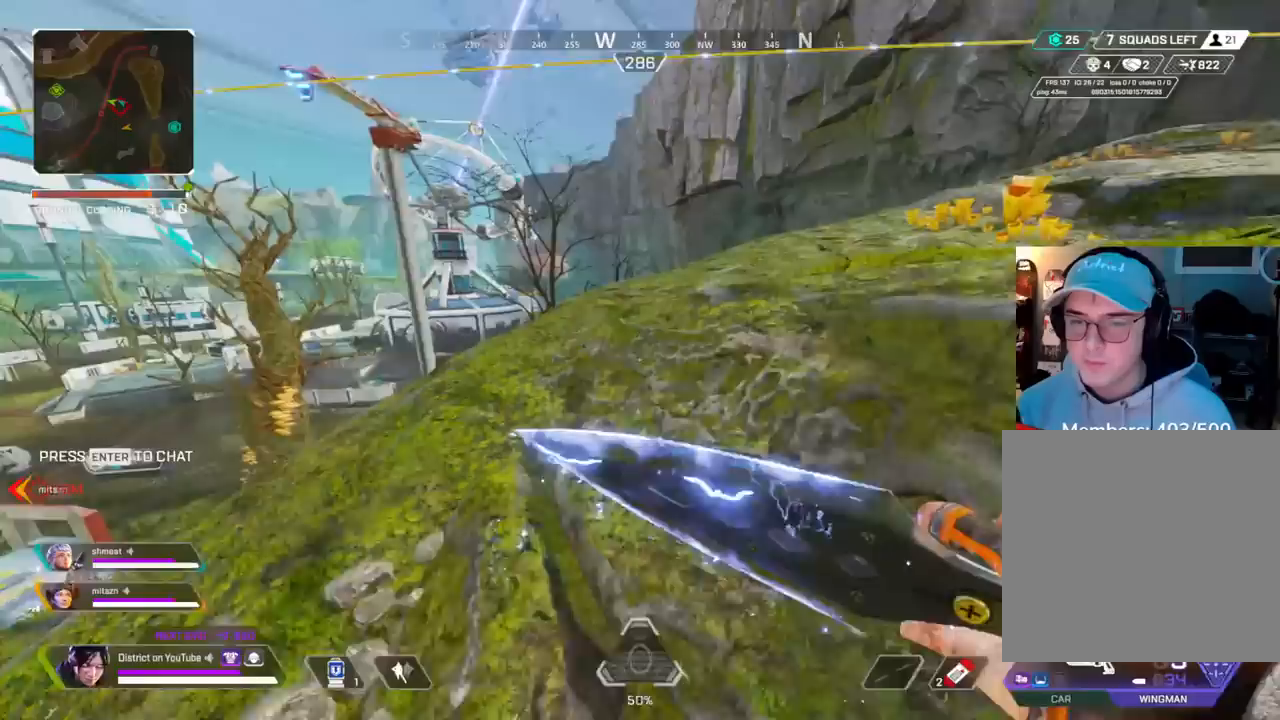
{"buttons": [], "left_stick": "up", "right_stick": "center", "events": [[150, "left_stick", "up"]]}
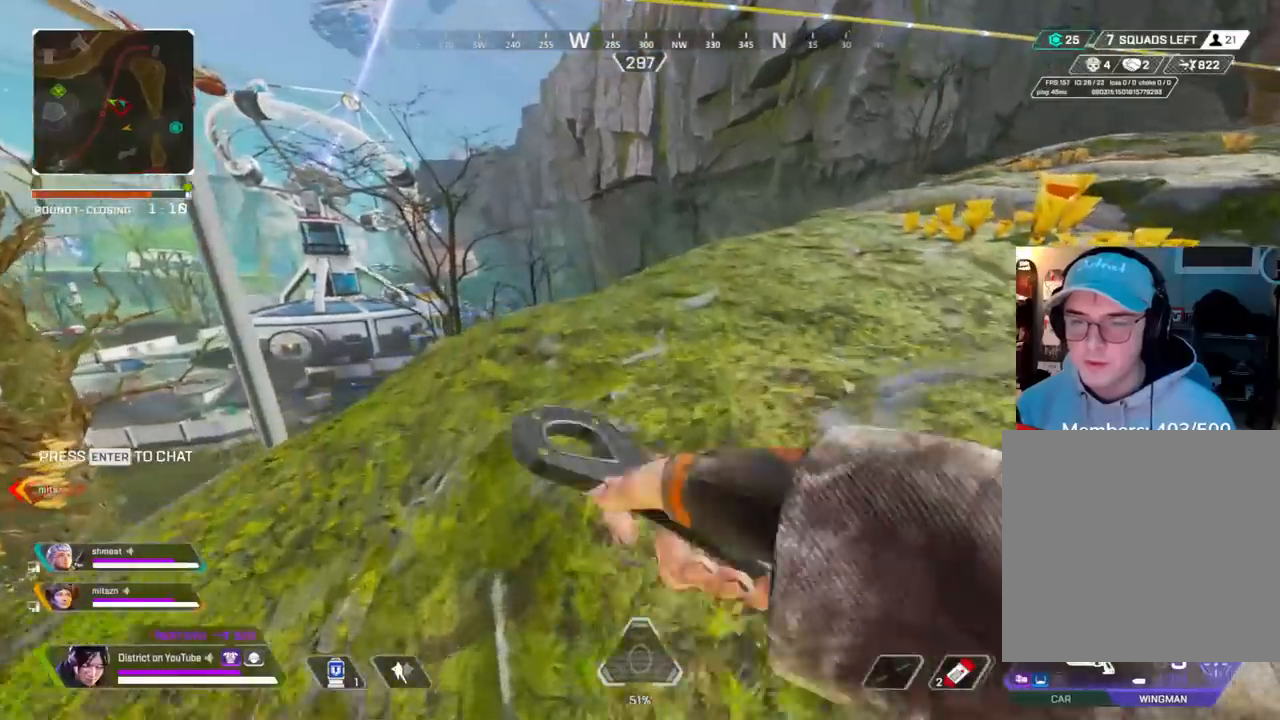
{"buttons": [], "left_stick": "right", "right_stick": "center", "events": [[200, "A", "down"], [333, "A", "up"], [433, "left_stick", "right"]]}
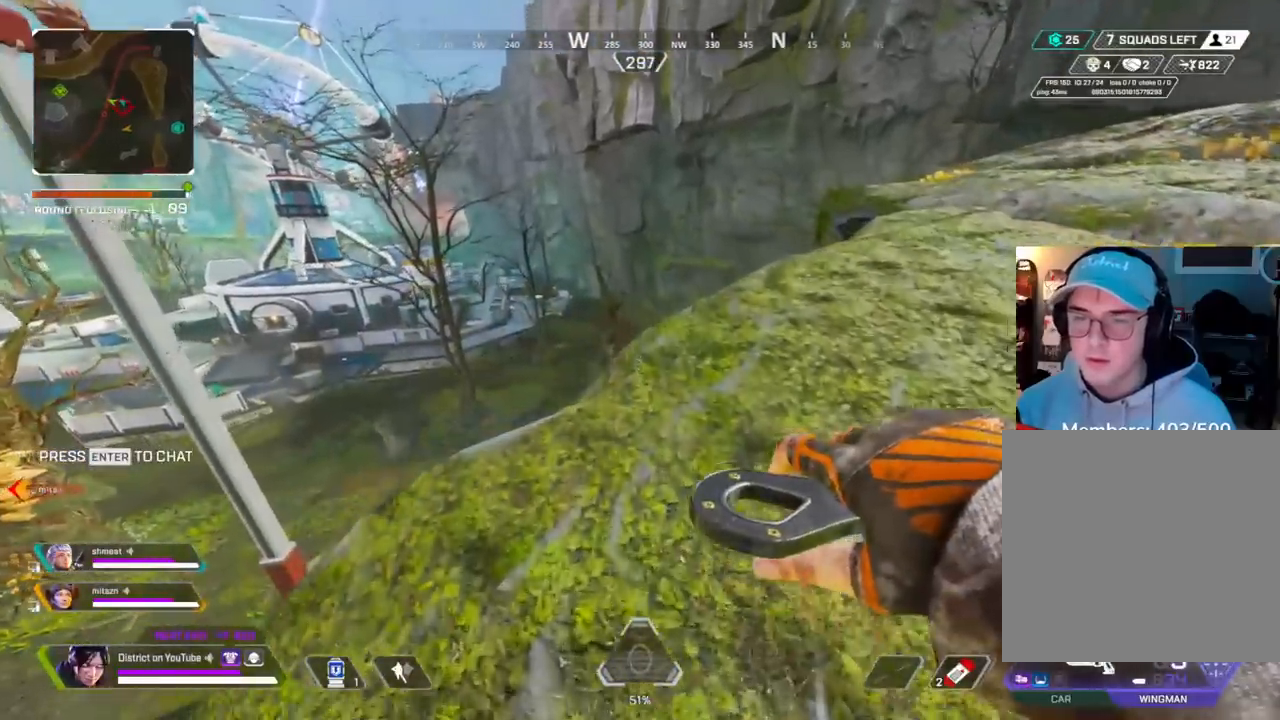
{"buttons": ["A"], "left_stick": "up-right", "right_stick": "center", "events": [[133, "left_stick", "up"], [183, "R3", "down"], [267, "R3", "up"], [500, "A", "down"], [500, "left_stick", "up-right"]]}
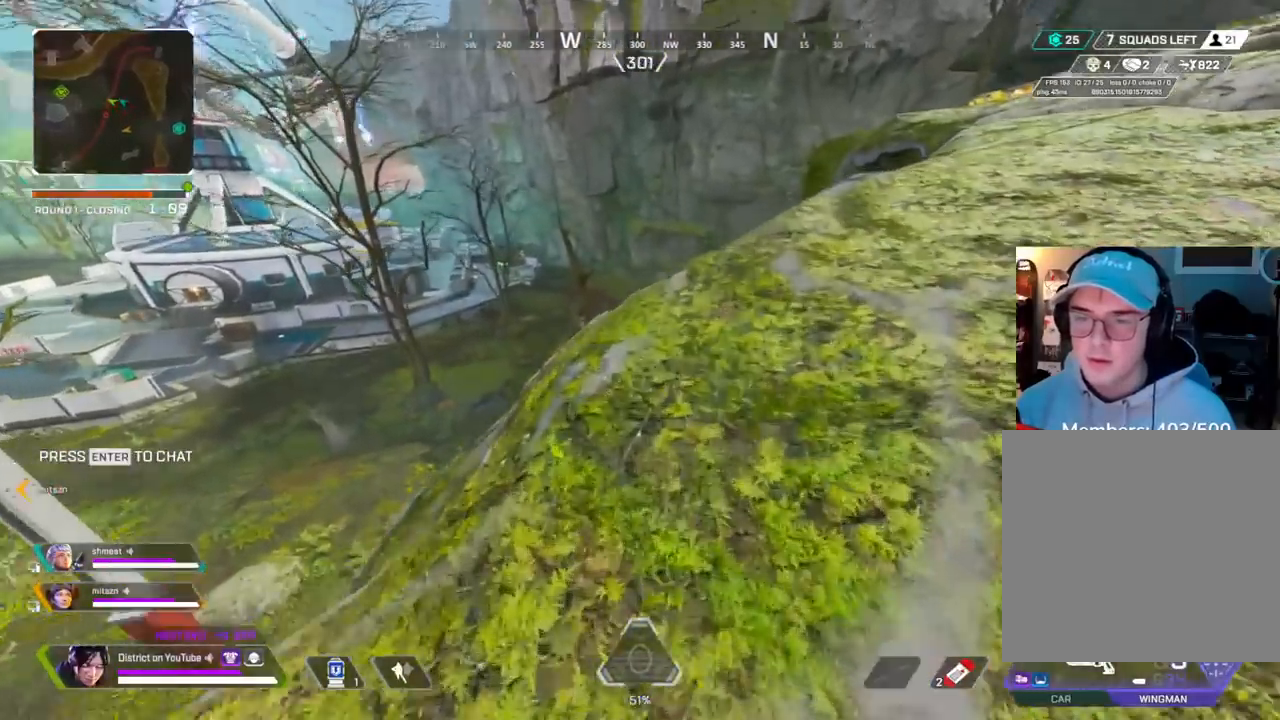
{"buttons": [], "left_stick": "up-right", "right_stick": "center", "events": [[17, "left_stick", "right"], [117, "A", "up"], [150, "left_stick", "up-right"]]}
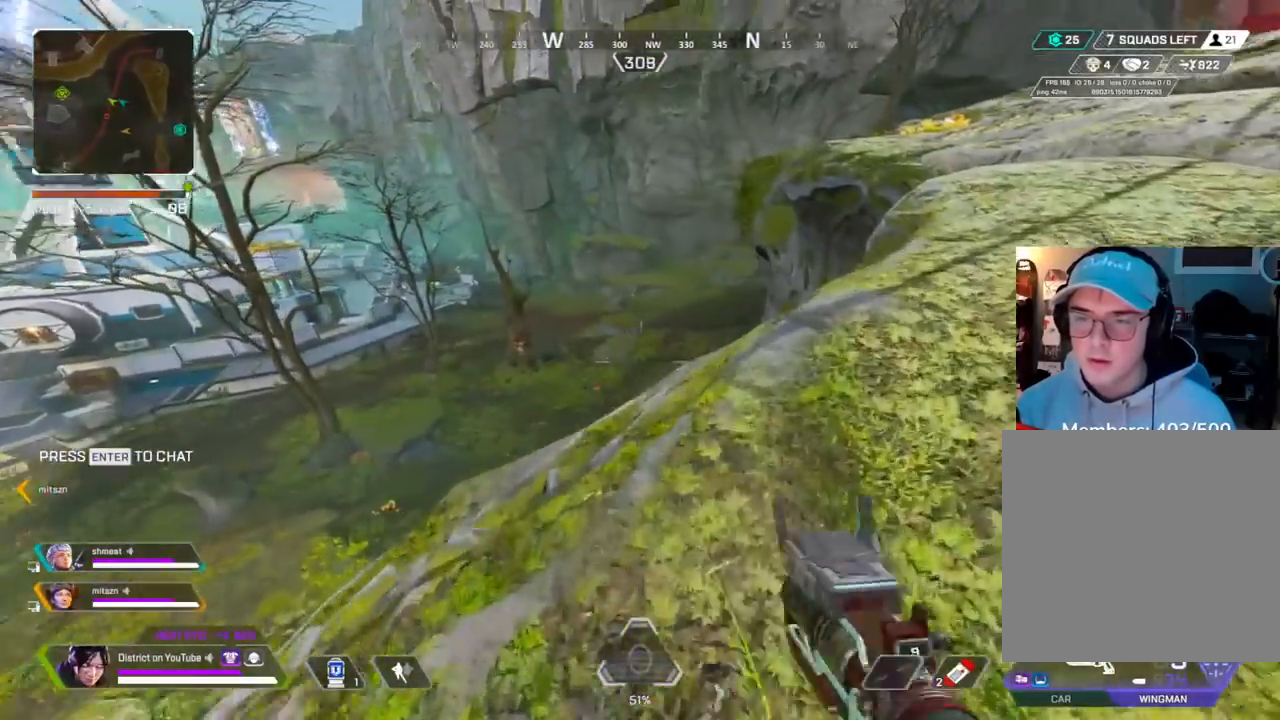
{"buttons": ["L2"], "left_stick": "up-right", "right_stick": "center", "events": [[267, "L2", "down"]]}
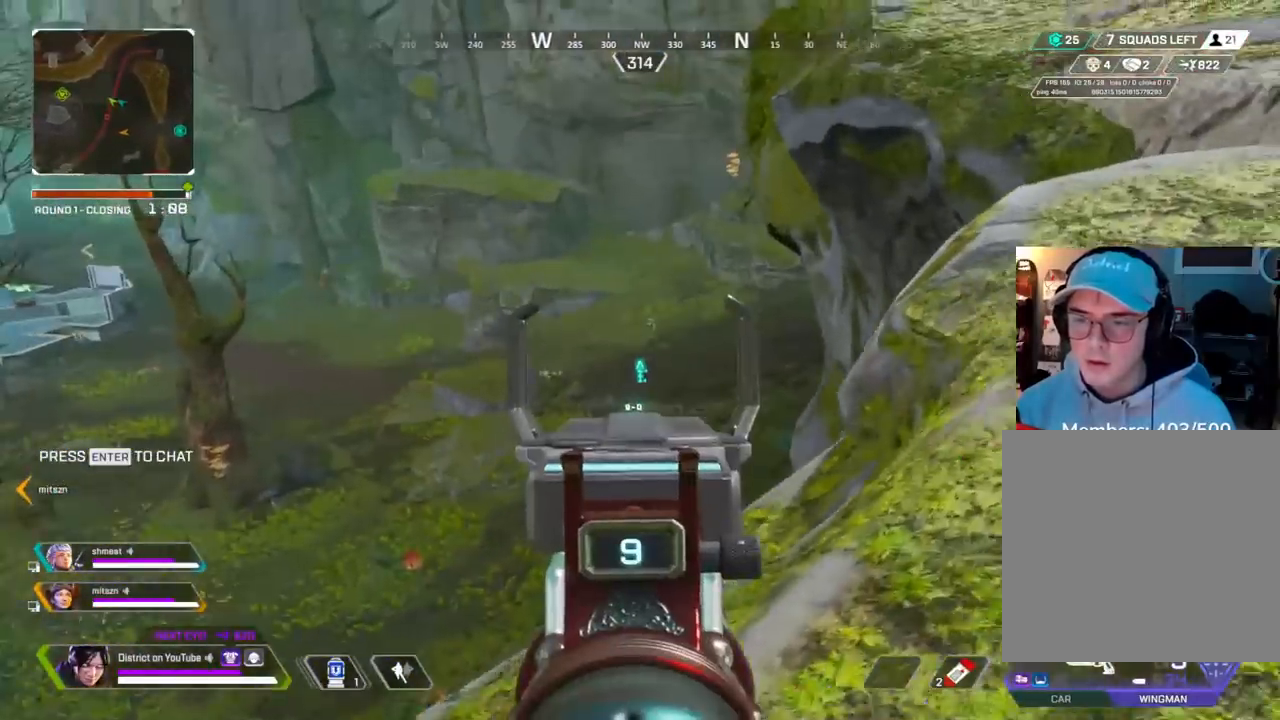
{"buttons": ["L2"], "left_stick": "up-right", "right_stick": "center", "events": [[117, "left_stick", "up"], [267, "left_stick", "up-right"]]}
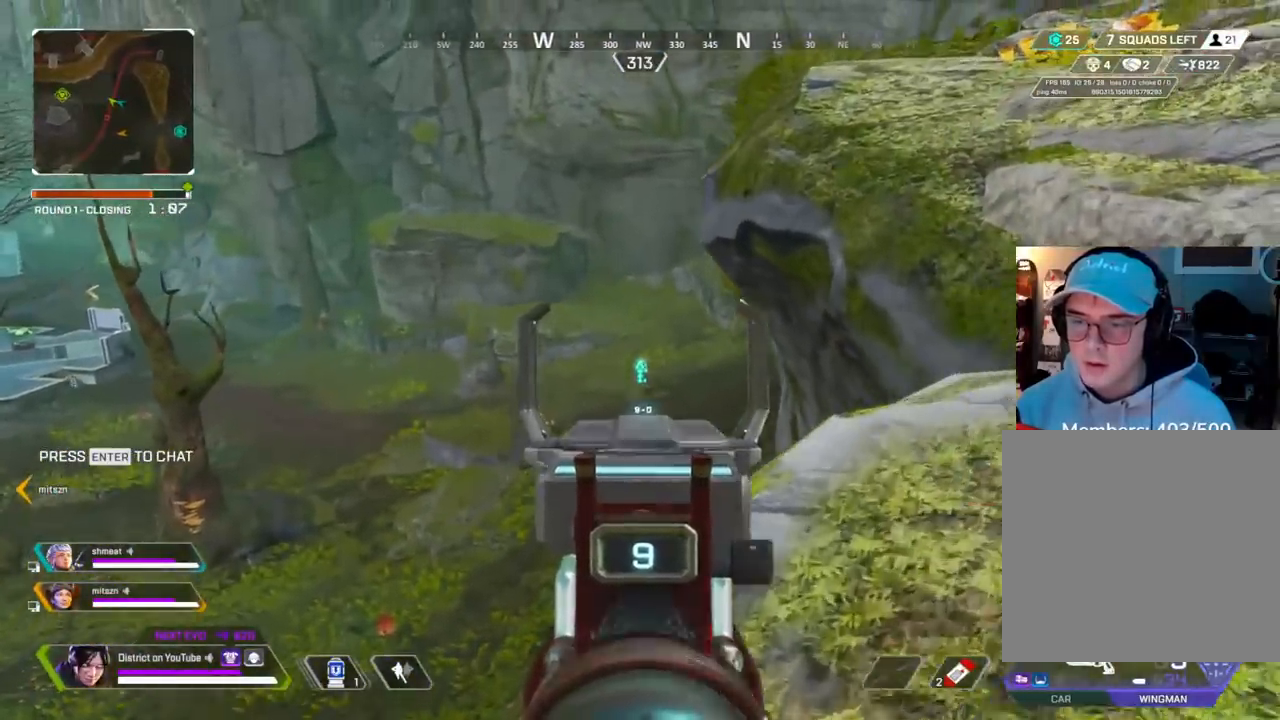
{"buttons": ["L2"], "left_stick": "down-left", "right_stick": "center", "events": [[17, "R2", "down"], [100, "left_stick", "down"], [133, "R2", "up"], [183, "left_stick", "down-left"]]}
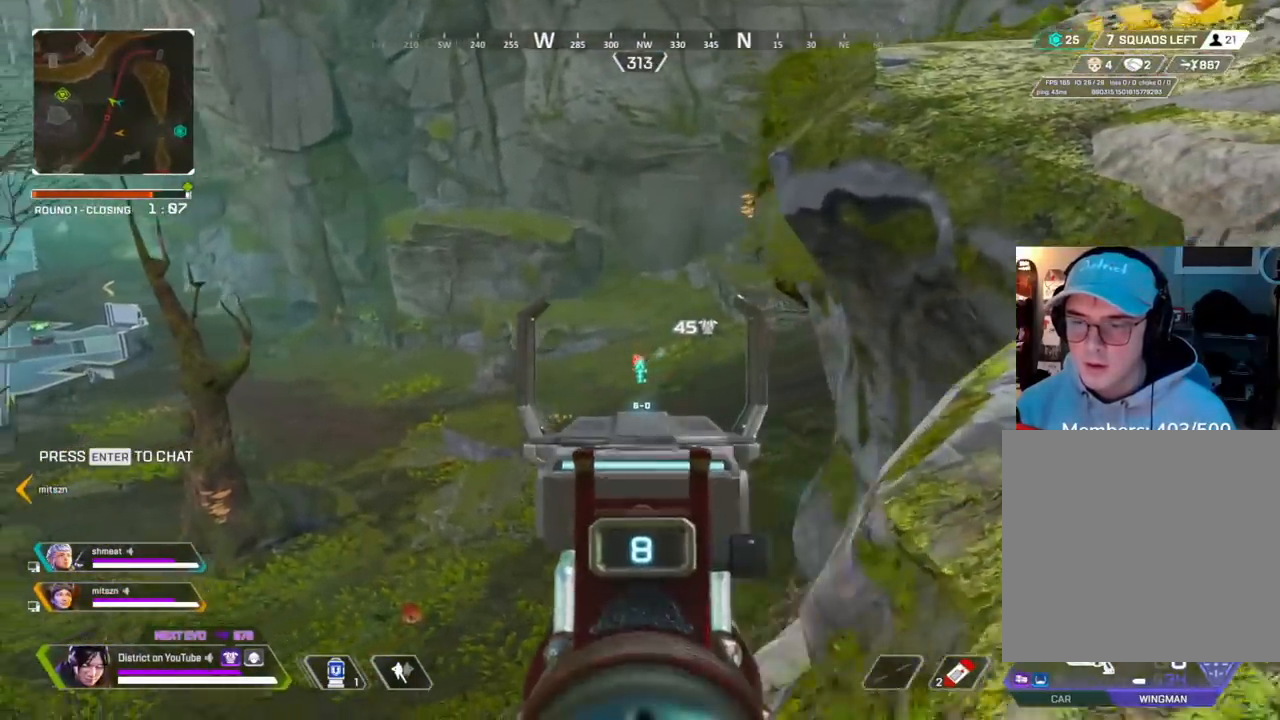
{"buttons": ["L2"], "left_stick": "left", "right_stick": "center", "events": [[50, "left_stick", "up-right"], [67, "R2", "down"], [117, "left_stick", "right"], [183, "R2", "up"], [250, "left_stick", "left"]]}
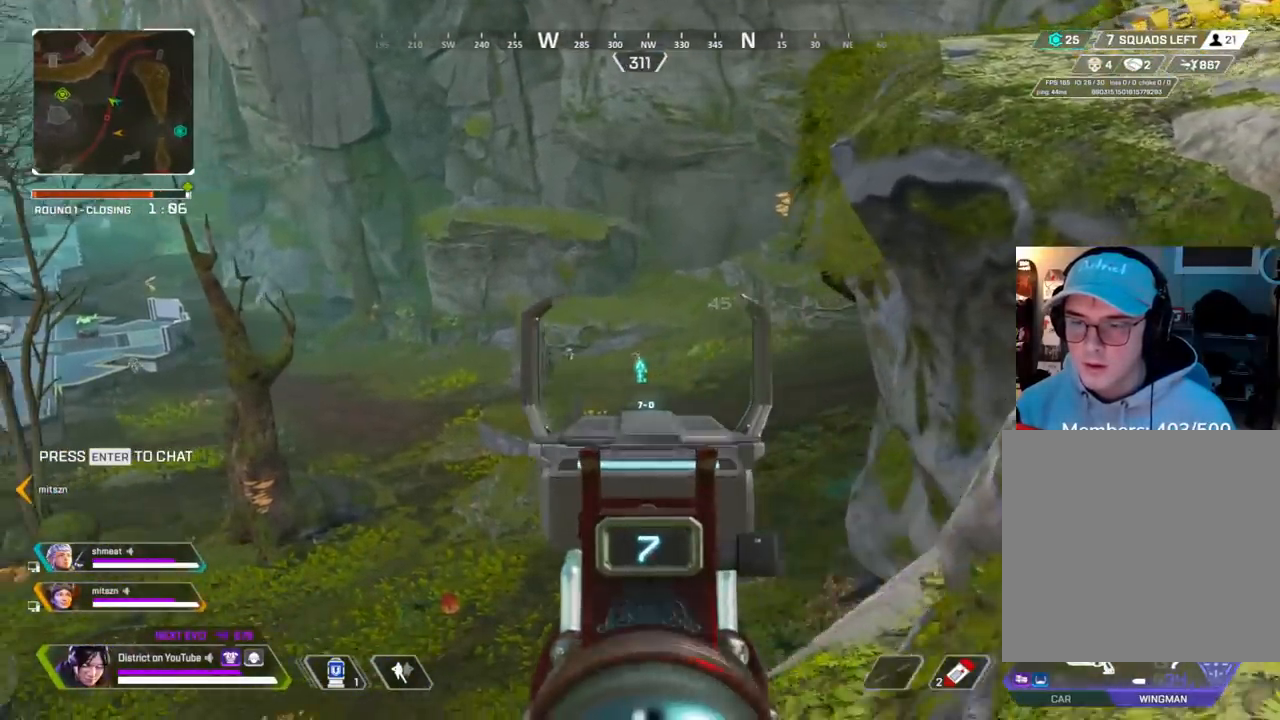
{"buttons": ["L2"], "left_stick": "left", "right_stick": "center", "events": [[100, "left_stick", "right"], [117, "R2", "down"], [217, "R2", "up"], [300, "left_stick", "left"]]}
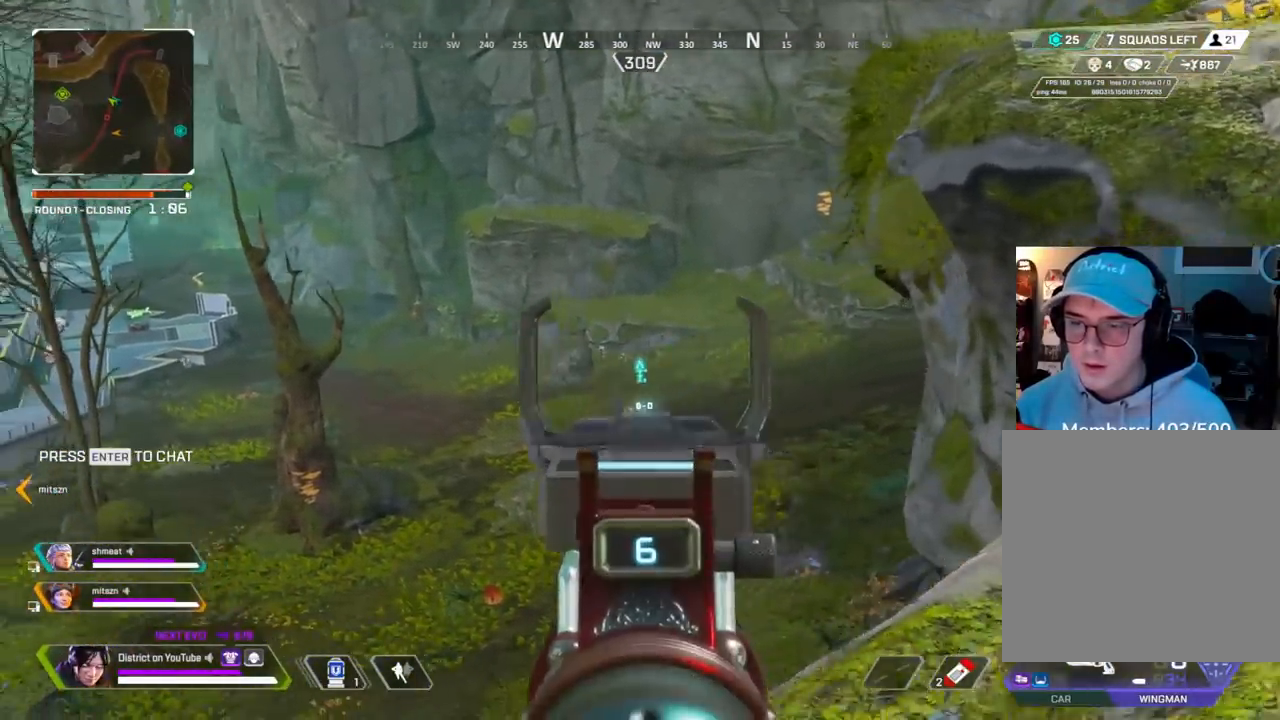
{"buttons": ["L2"], "left_stick": "left", "right_stick": "center", "events": [[133, "left_stick", "up-right"], [167, "R2", "down"], [217, "left_stick", "right"], [267, "R2", "up"], [367, "left_stick", "down"], [417, "left_stick", "left"]]}
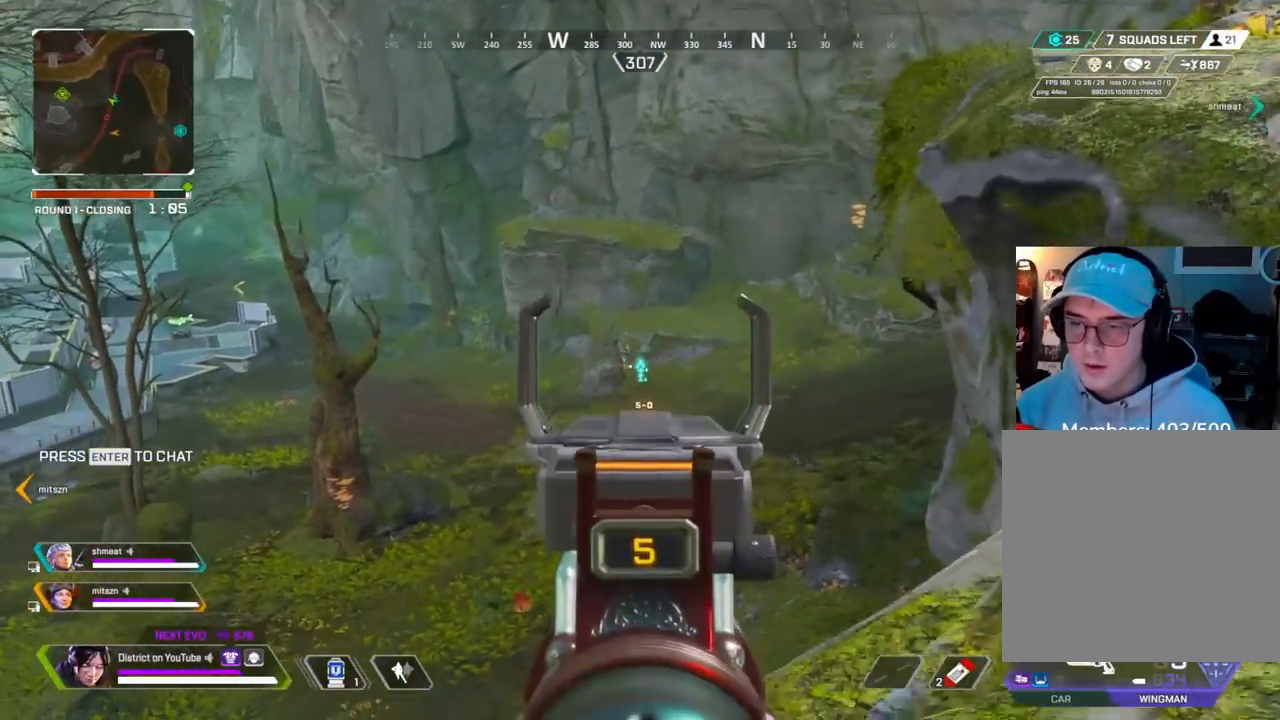
{"buttons": ["L2"], "left_stick": "up-right", "right_stick": "center", "events": [[33, "left_stick", "up"], [83, "left_stick", "up-right"], [383, "R2", "down"], [483, "R2", "up"]]}
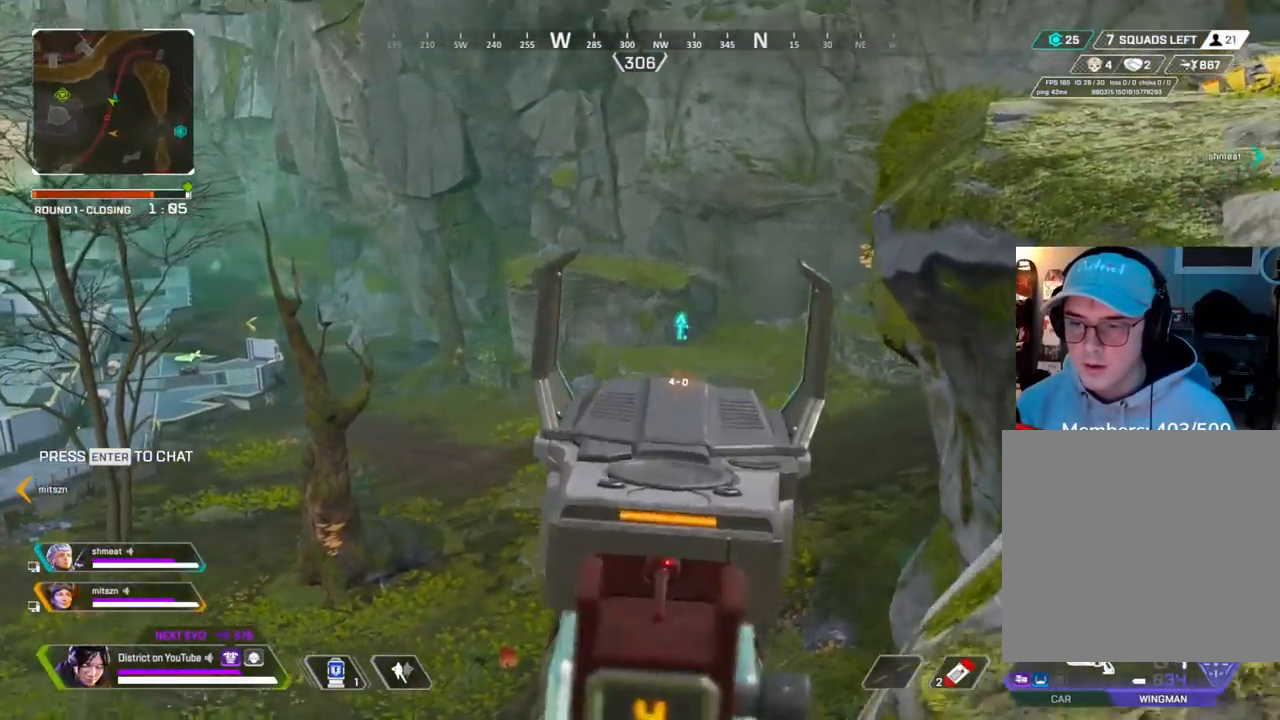
{"buttons": ["L2"], "left_stick": "up-right", "right_stick": "center", "events": [[317, "R2", "down"], [433, "R2", "up"]]}
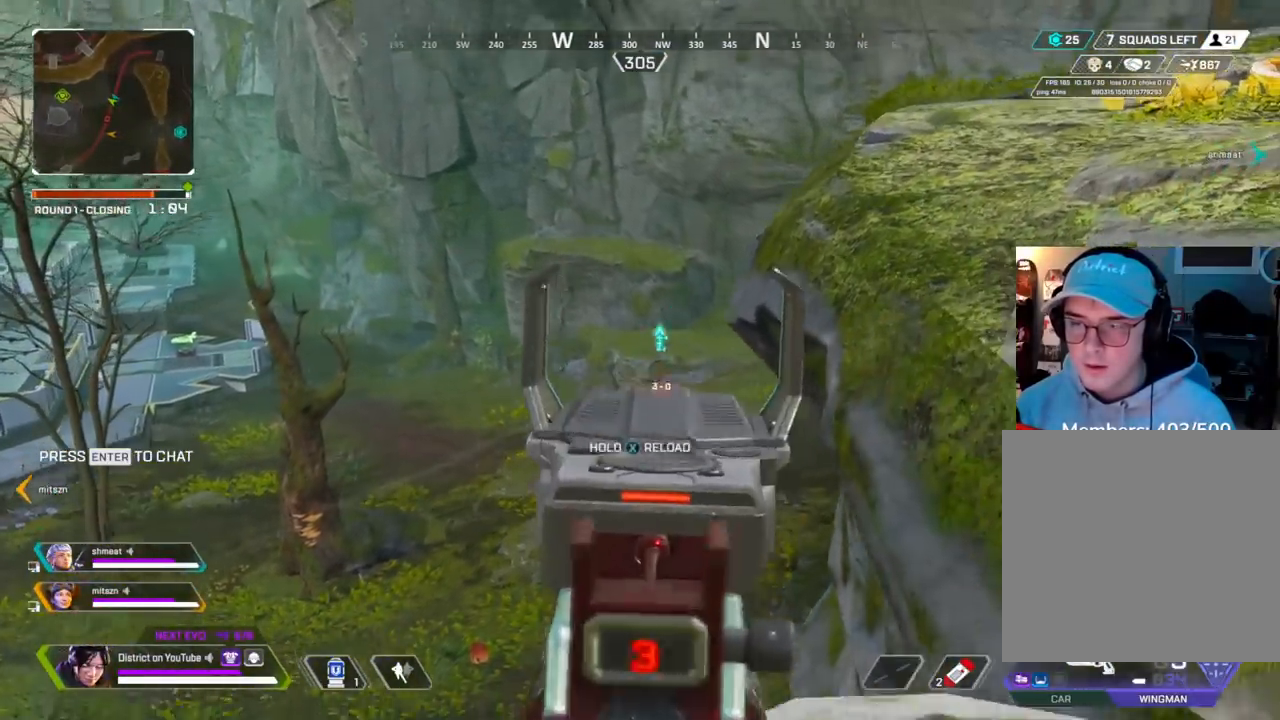
{"buttons": ["L2"], "left_stick": "down", "right_stick": "center", "events": [[100, "left_stick", "up-left"], [150, "left_stick", "down-left"], [317, "left_stick", "down"]]}
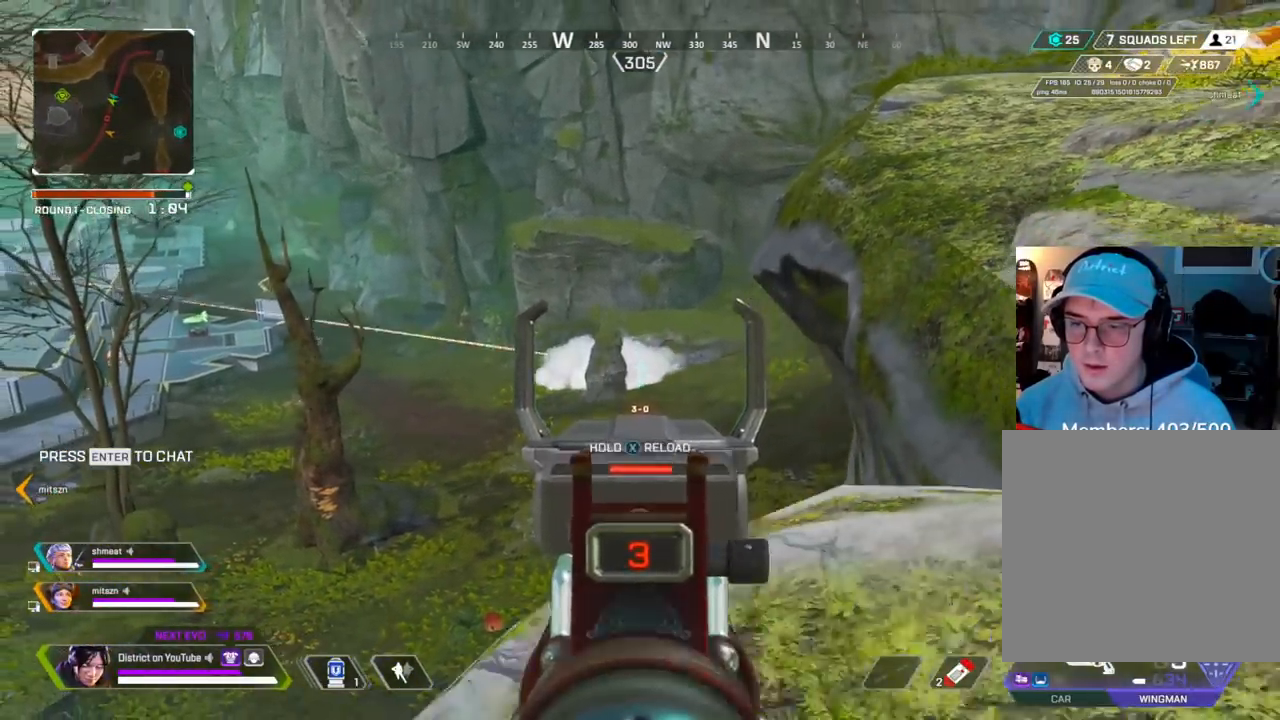
{"buttons": [], "left_stick": "center", "right_stick": "center", "events": [[133, "left_stick", "up-right"], [167, "R2", "down"], [267, "R2", "up"], [283, "left_stick", "center"], [300, "L2", "up"], [333, "DPAD_RIGHT", "down"], [417, "DPAD_RIGHT", "up"]]}
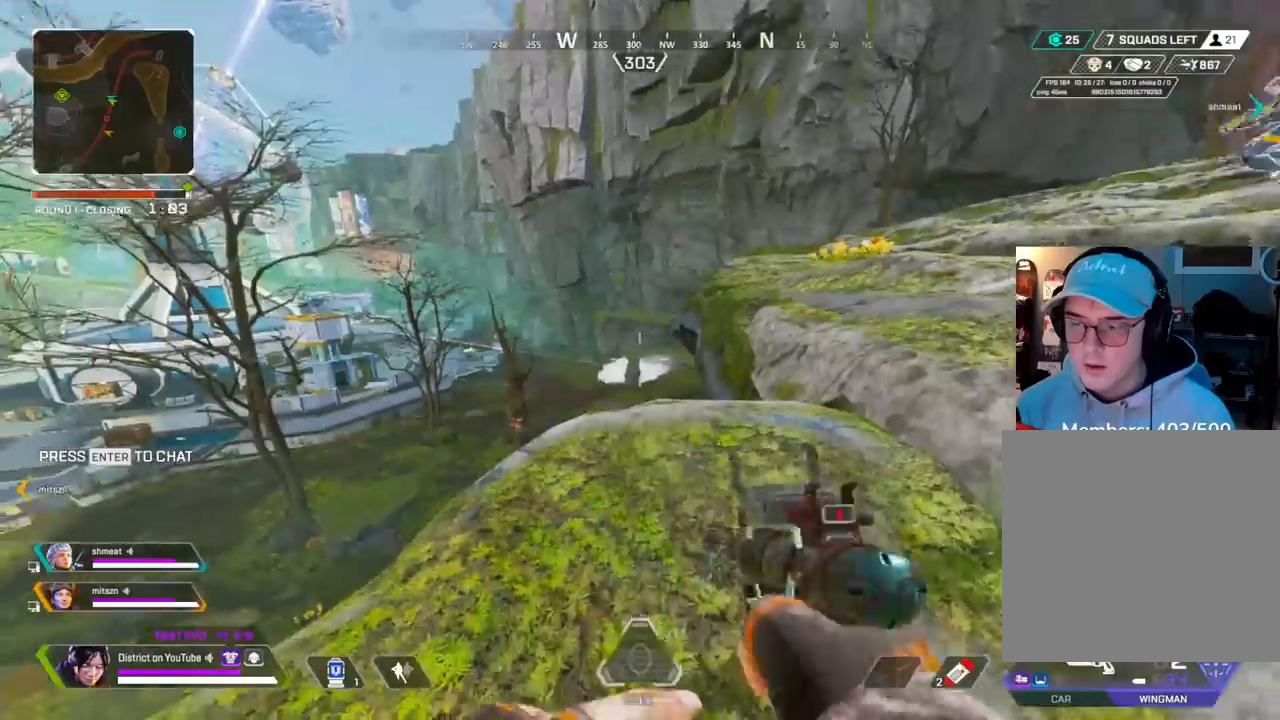
{"buttons": [], "left_stick": "center", "right_stick": "center", "events": [[83, "left_stick", "up"], [433, "left_stick", "center"]]}
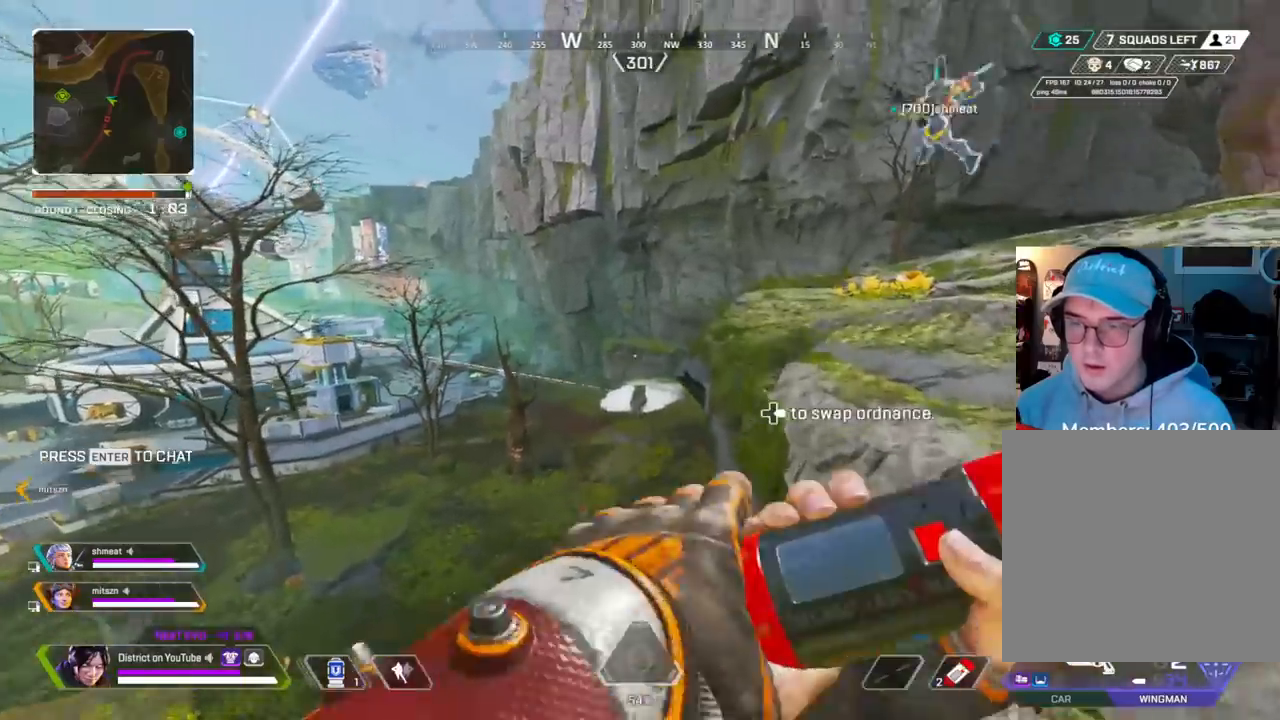
{"buttons": ["R2"], "left_stick": "up", "right_stick": "center", "events": [[67, "R2", "down"], [400, "left_stick", "up"]]}
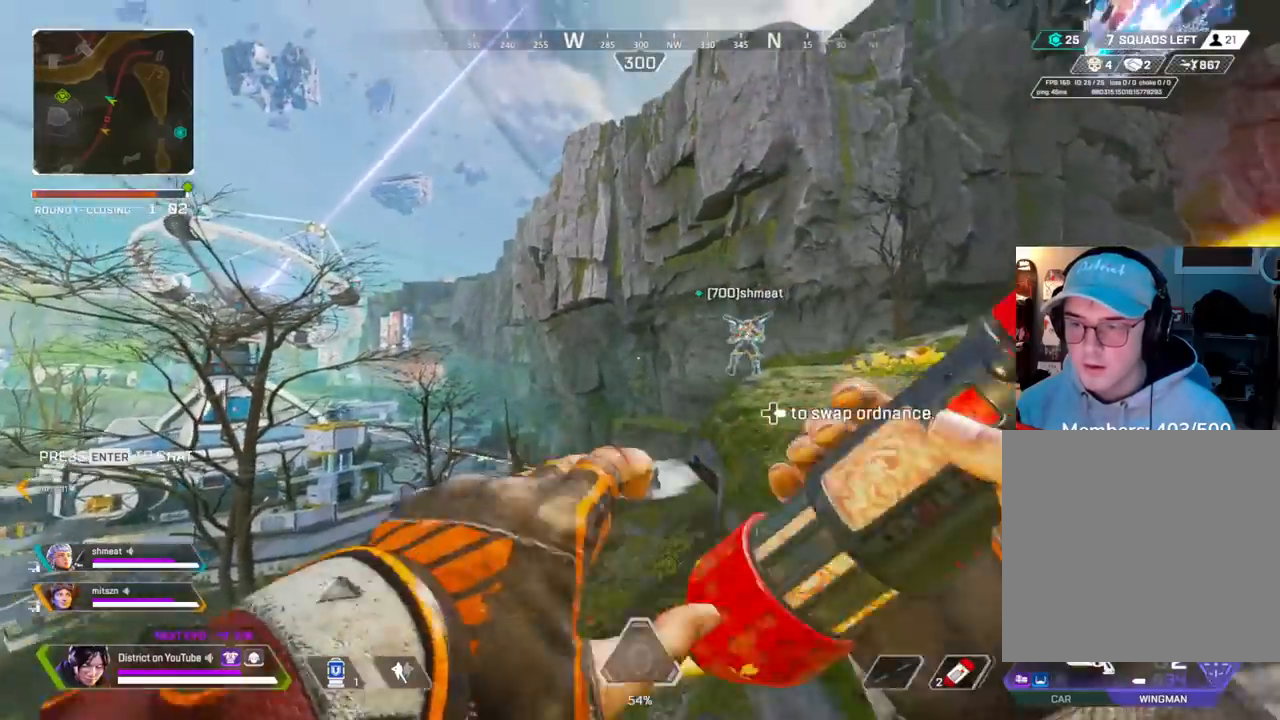
{"buttons": [], "left_stick": "right", "right_stick": "center", "events": [[67, "A", "down"], [100, "left_stick", "up-right"], [200, "A", "up"], [267, "R2", "up"], [500, "left_stick", "right"]]}
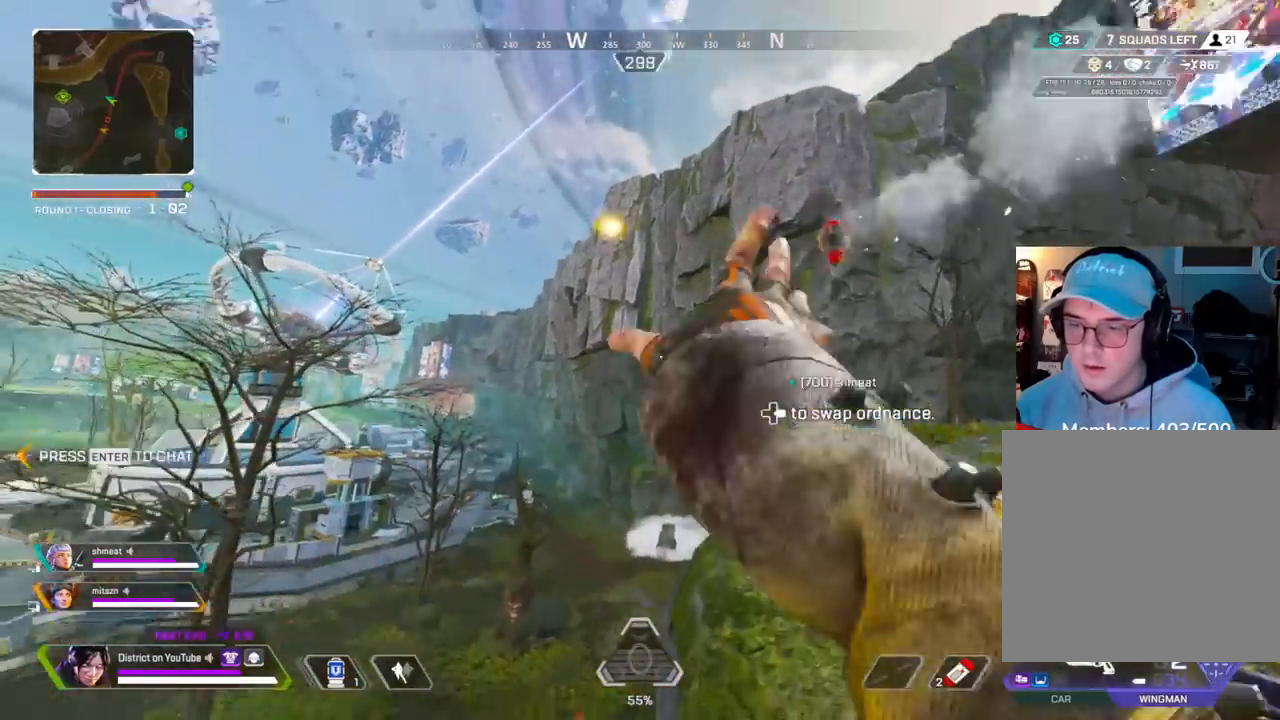
{"buttons": [], "left_stick": "up", "right_stick": "center", "events": [[233, "left_stick", "up"]]}
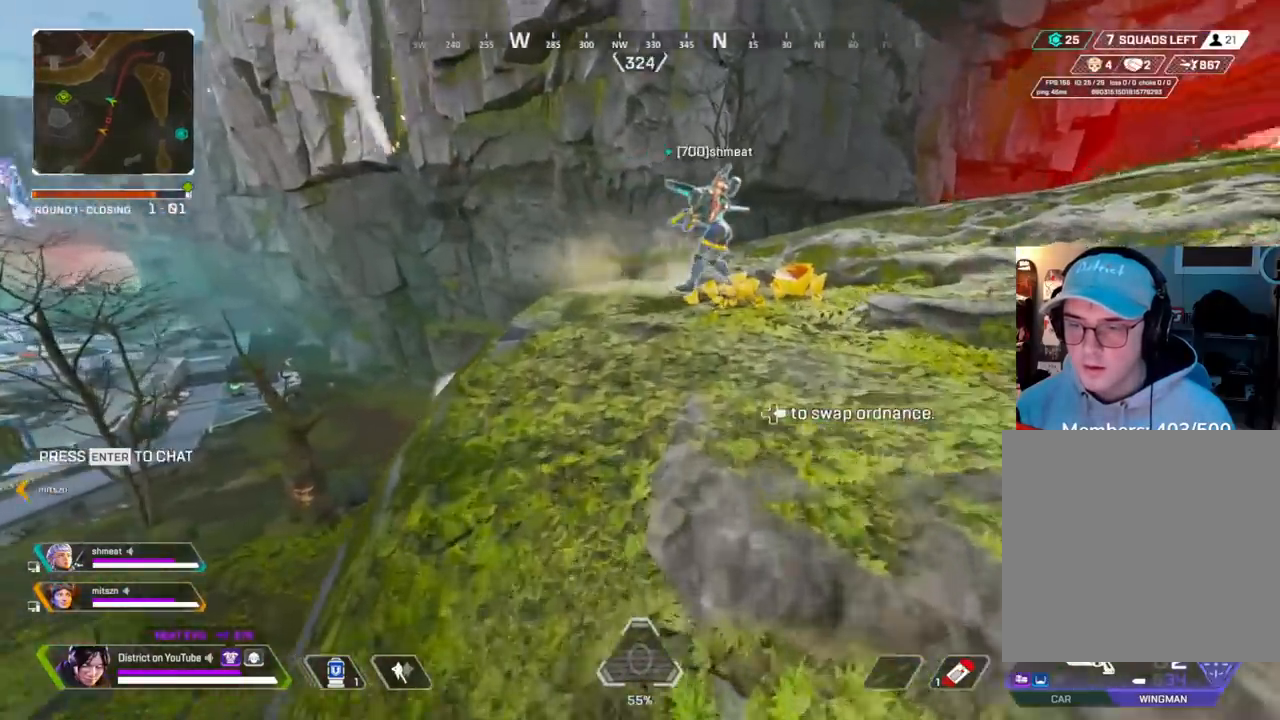
{"buttons": ["A", "Y"], "left_stick": "up", "right_stick": "center", "events": [[183, "Y", "down"], [450, "A", "down"]]}
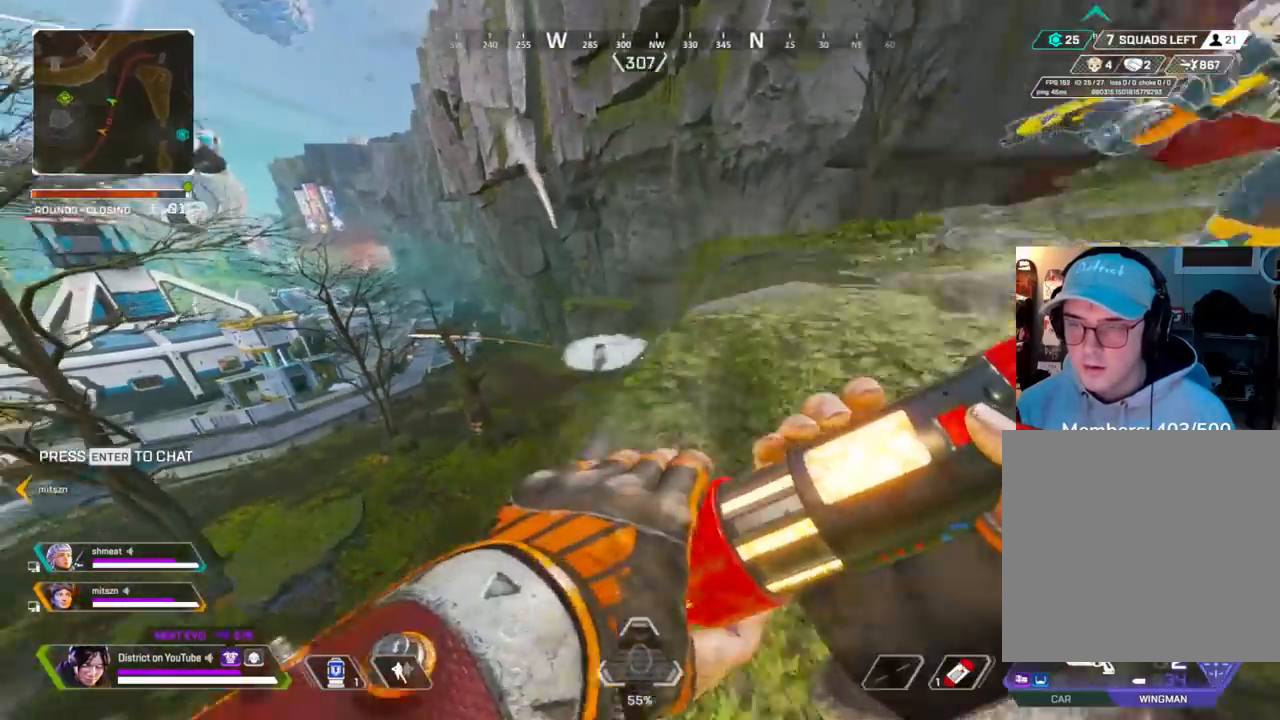
{"buttons": ["R2"], "left_stick": "right", "right_stick": "center", "events": [[50, "left_stick", "right"], [67, "A", "up"], [250, "Y", "up"], [250, "left_stick", "down-right"], [367, "R2", "down"], [483, "left_stick", "right"]]}
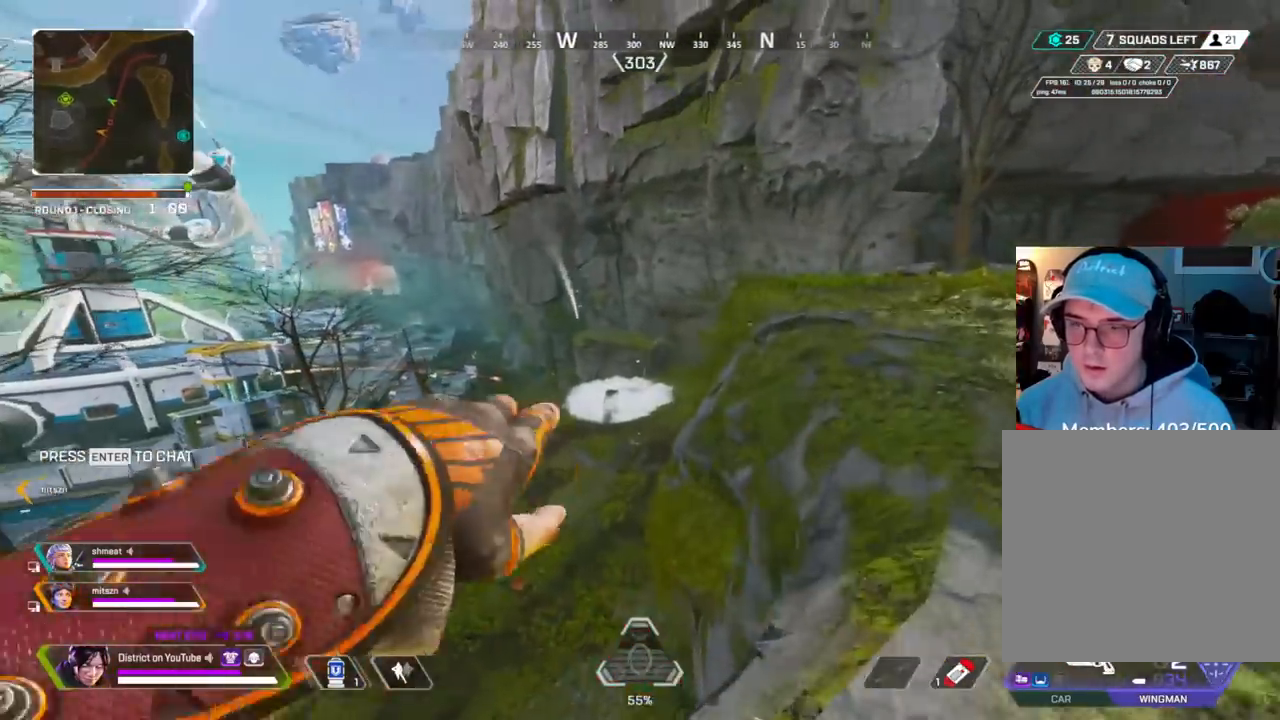
{"buttons": ["R3"], "left_stick": "up-right", "right_stick": "center", "events": [[17, "left_stick", "up-right"], [67, "R2", "up"], [383, "R3", "down"]]}
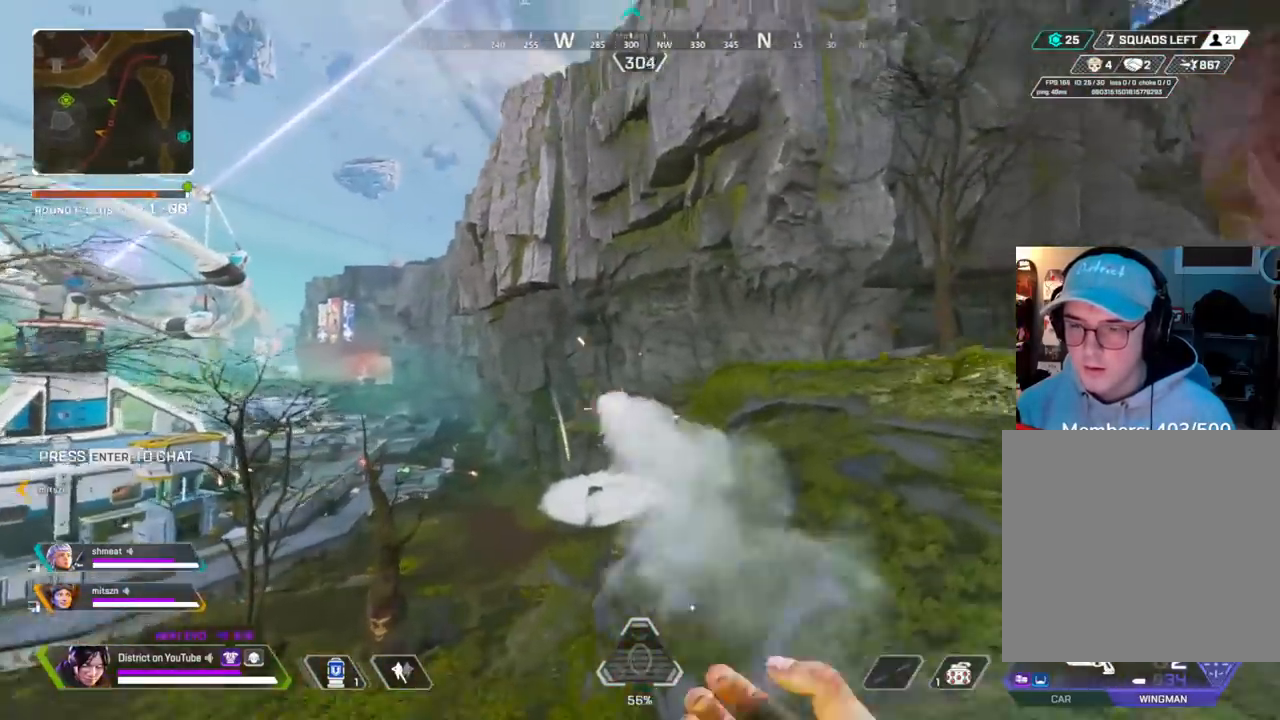
{"buttons": ["X"], "left_stick": "right", "right_stick": "center", "events": [[50, "A", "down"], [167, "left_stick", "up"], [183, "A", "up"], [183, "right_stick", "down-left"], [233, "R3", "up"], [283, "X", "down"], [317, "right_stick", "center"], [333, "left_stick", "right"]]}
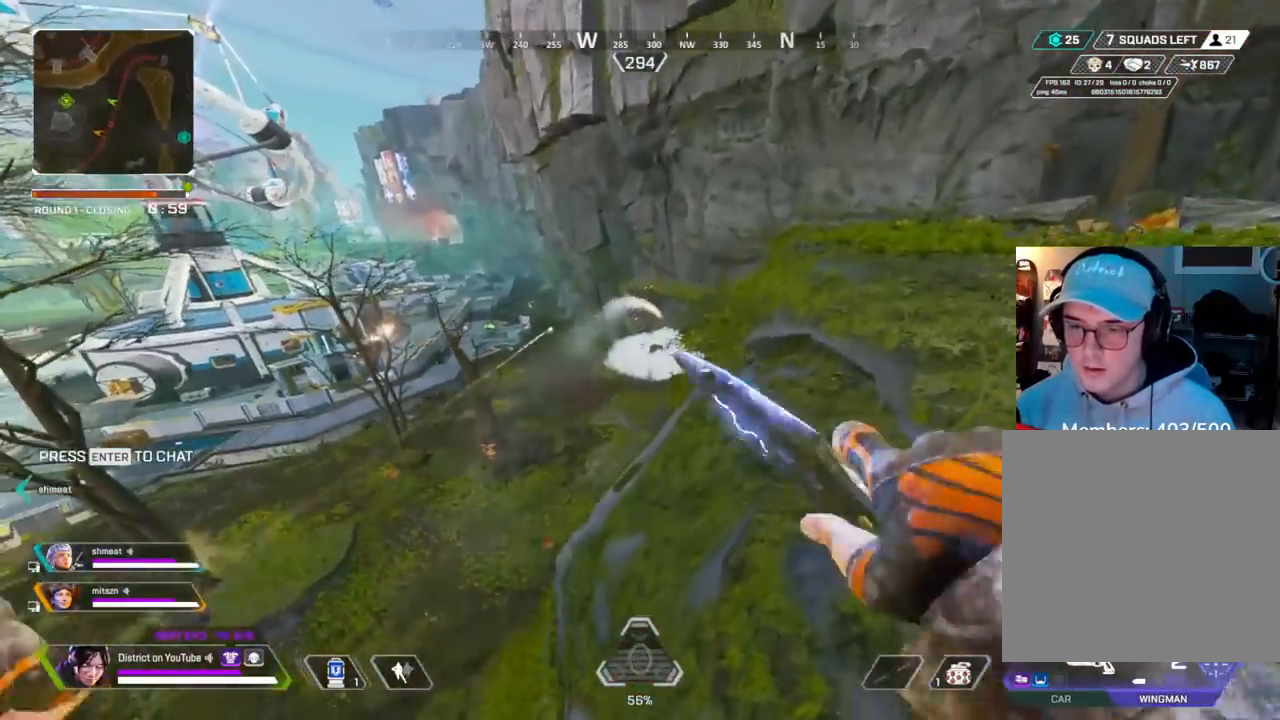
{"buttons": [], "left_stick": "up-right", "right_stick": "center", "events": [[150, "left_stick", "up-right"], [183, "X", "up"], [317, "R3", "down"], [467, "R3", "up"]]}
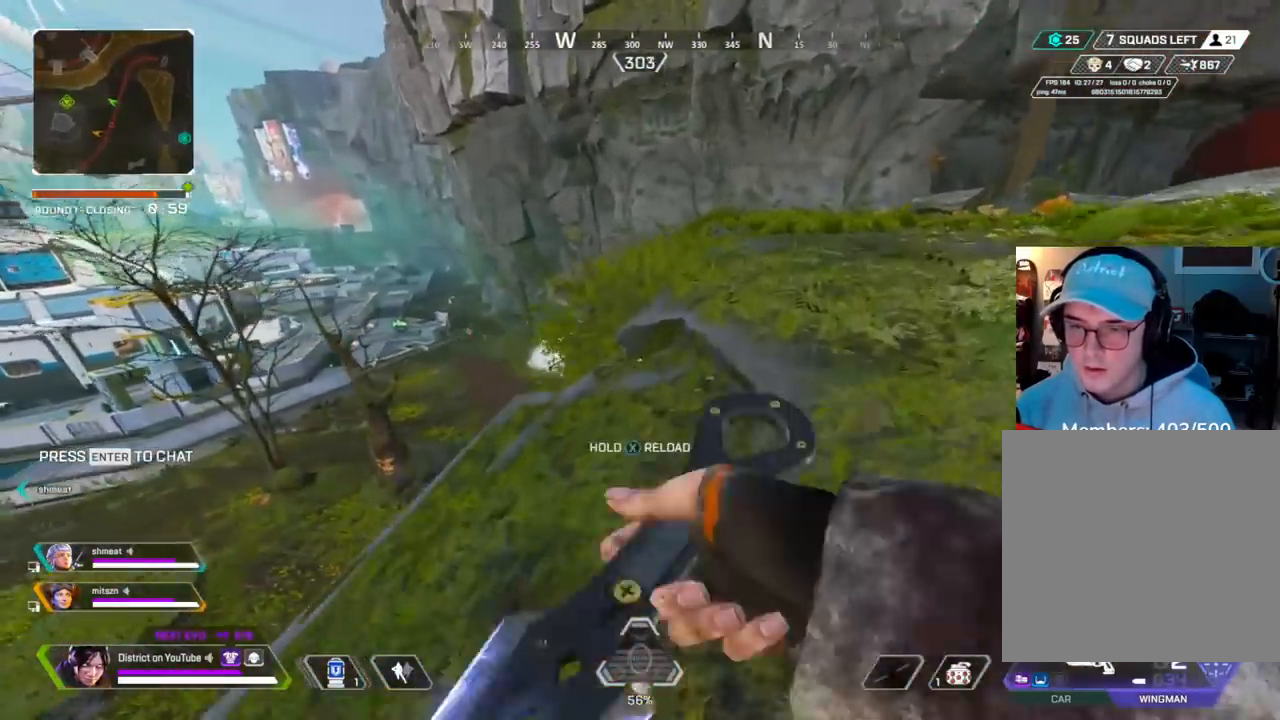
{"buttons": ["Y", "L2"], "left_stick": "up-right", "right_stick": "center", "events": [[233, "Y", "down"], [500, "L2", "down"]]}
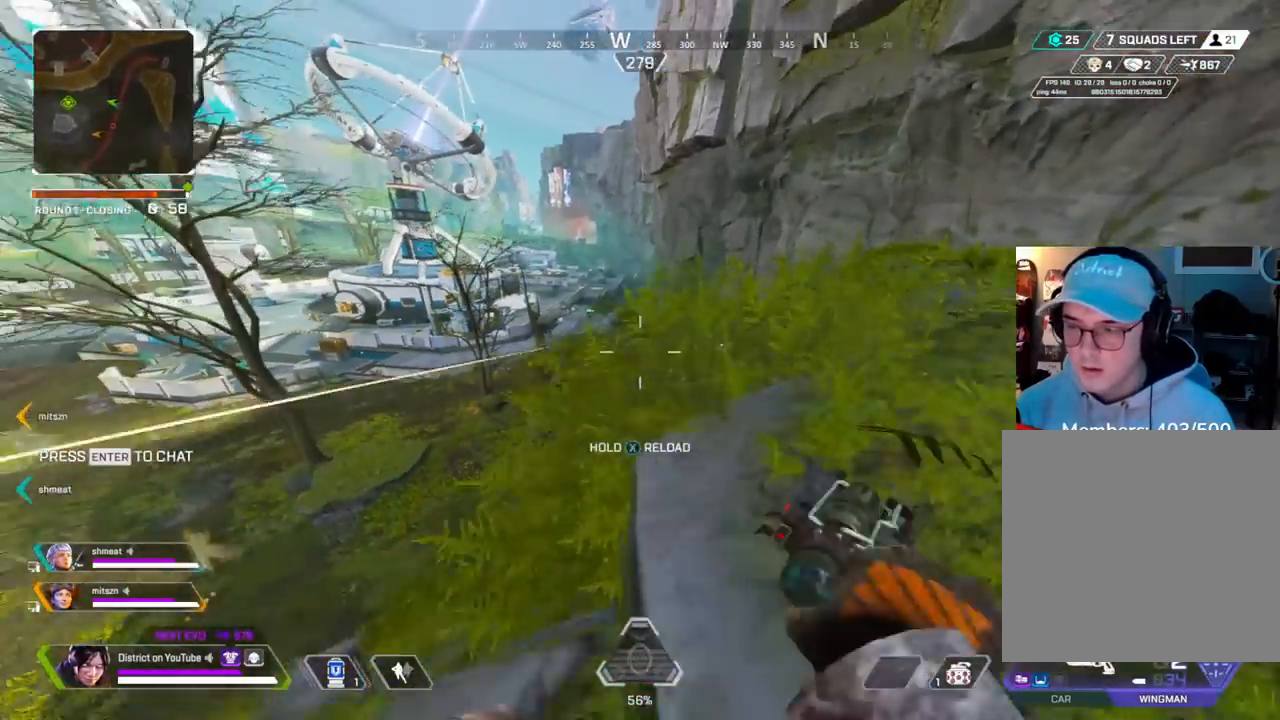
{"buttons": ["L2"], "left_stick": "up-right", "right_stick": "center", "events": [[33, "Y", "up"]]}
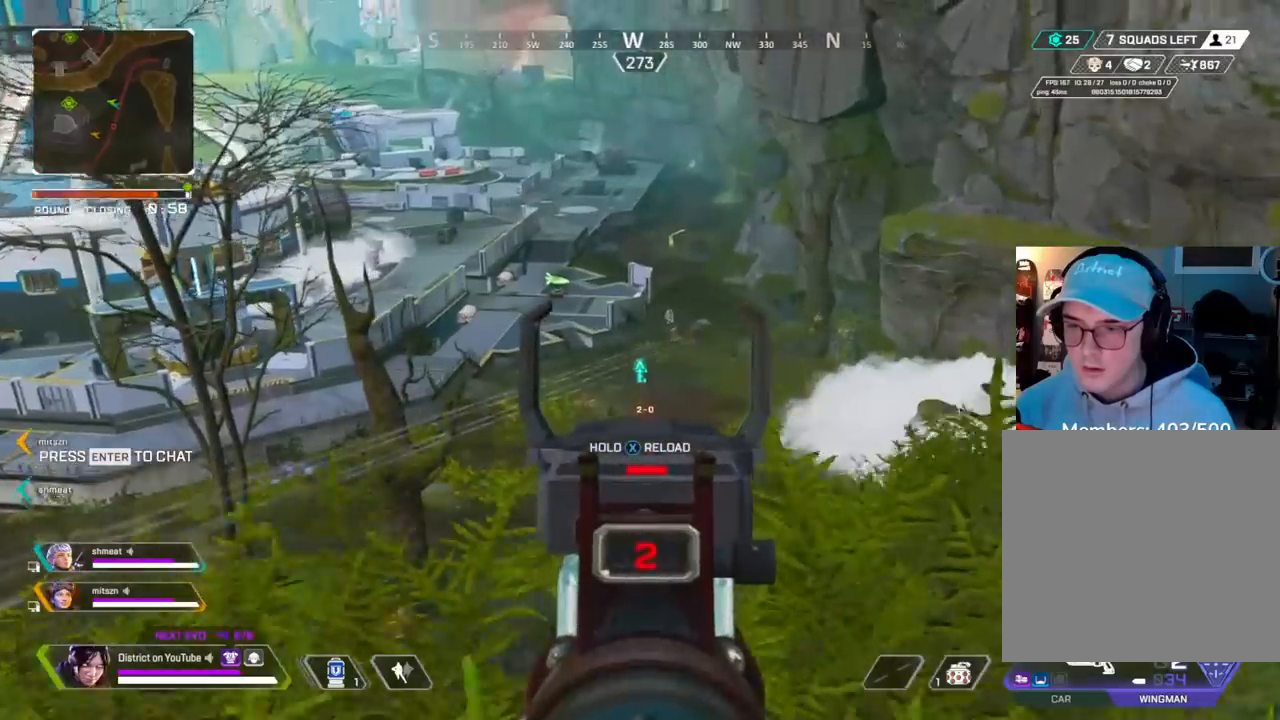
{"buttons": ["L2", "R2"], "left_stick": "up-right", "right_stick": "center", "events": [[433, "R2", "down"]]}
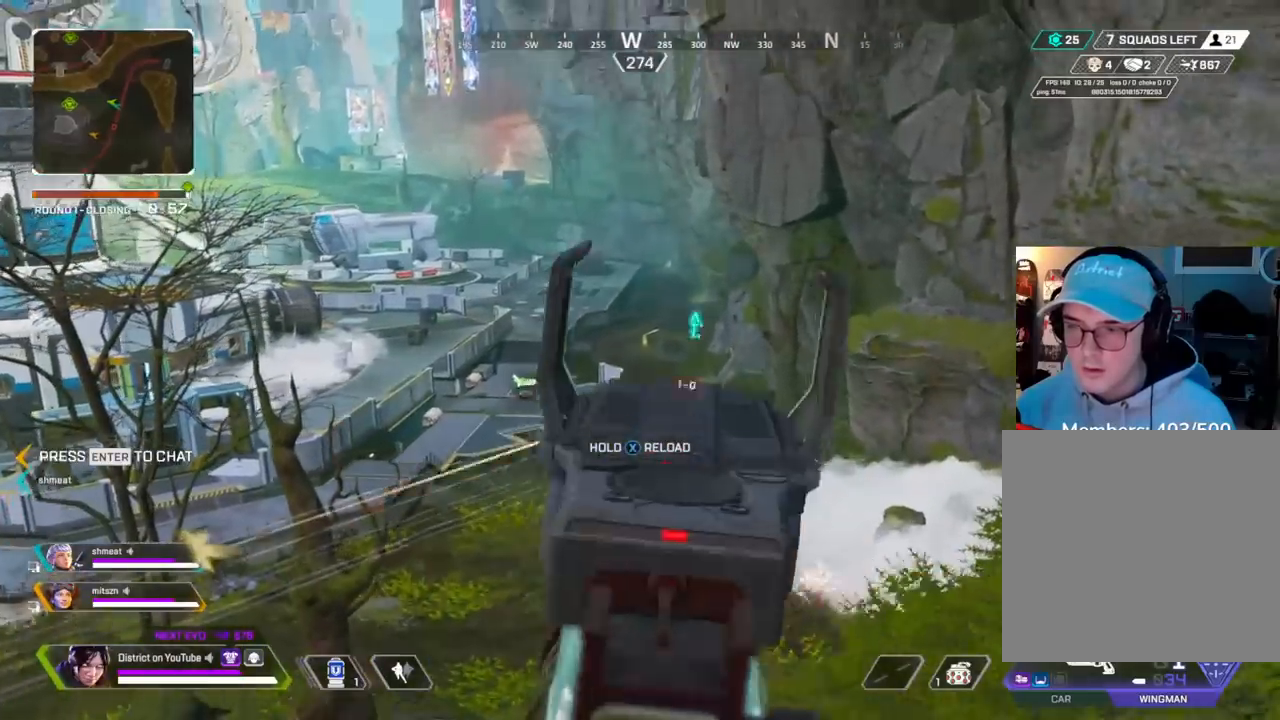
{"buttons": ["L2"], "left_stick": "up-right", "right_stick": "center", "events": [[50, "R2", "up"], [50, "left_stick", "down"], [367, "left_stick", "up"], [483, "left_stick", "up-right"]]}